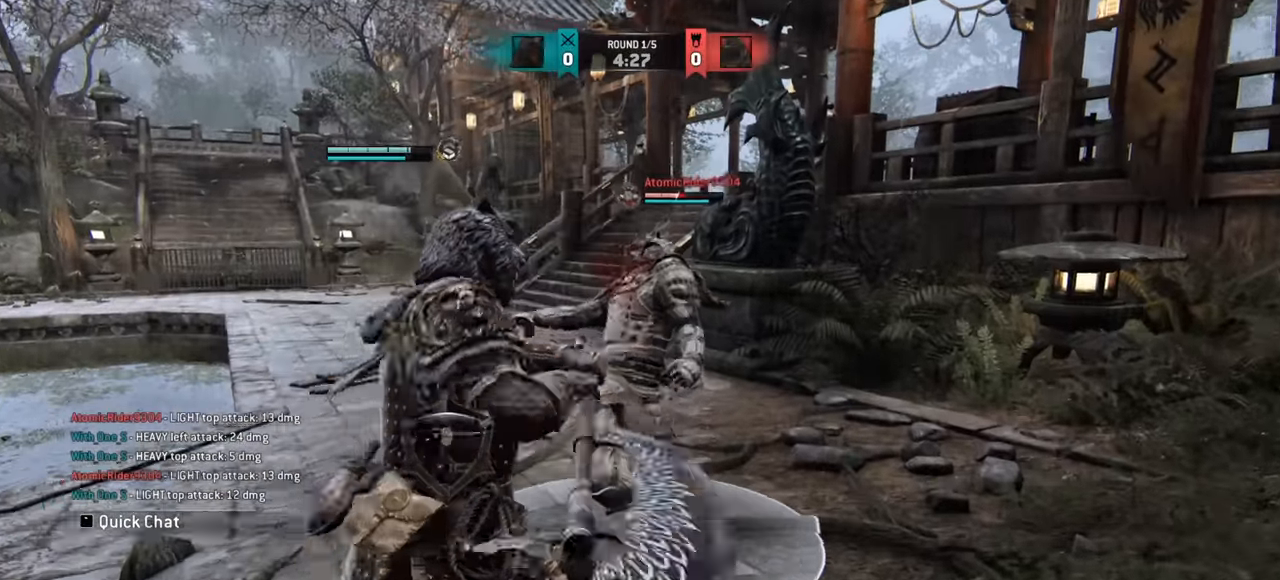
Gameplay with keyboard and mouse; each line is a JSON object with the keys and mouse buttons held at the frame after it. "events" lists presses ("down") and releases ("up") of "a", "ctrl", "d", "e", "q", "s", "shift", "space", "w", "mouse_left", "mouse_wheel", "mouse_right", "mouse_mb4" and "mouse_mb5" between this image and that frame as [ms after this image, input, new state], when the widget could be followed in between. "mouse_left", "mouse_wheel", "mouse_right", "mouse_mb4", "mouse_mb5" = the "left", "wheel", "right", "mb4", "mb5" buttons of the "mouse" list. No other keys are recorded. "wheel" means that the mouse wheel is clicked or scrolled. Mouse movement is not recorded.
{"keys": [], "mouse": [], "events": []}
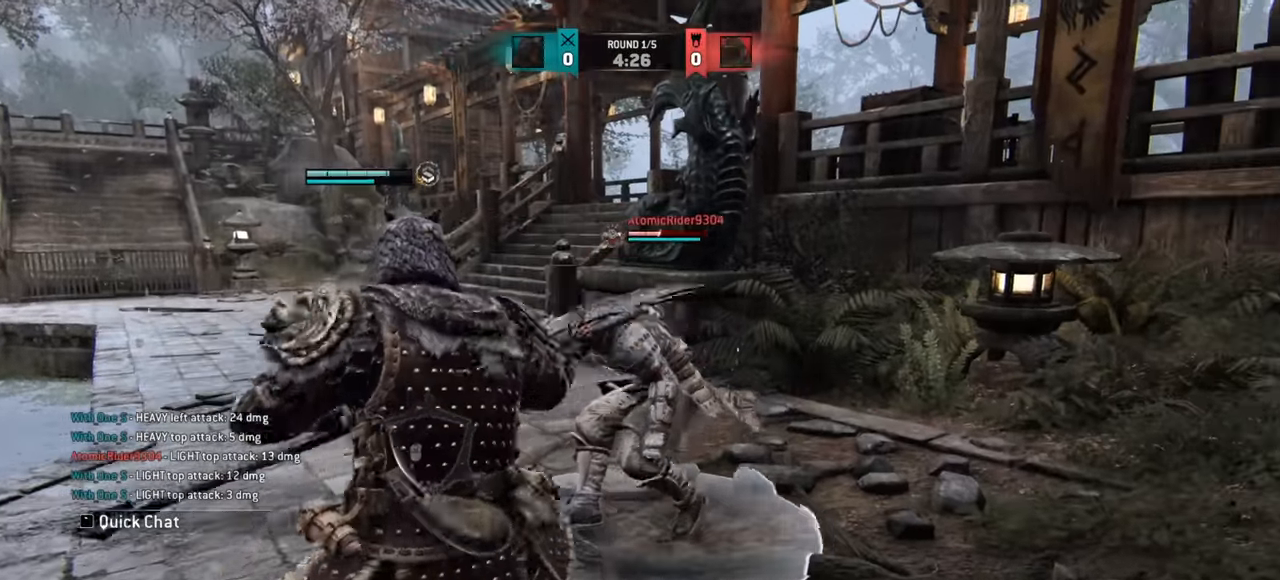
{"keys": [], "mouse": [], "events": [[100, "e", "down"], [150, "e", "up"]]}
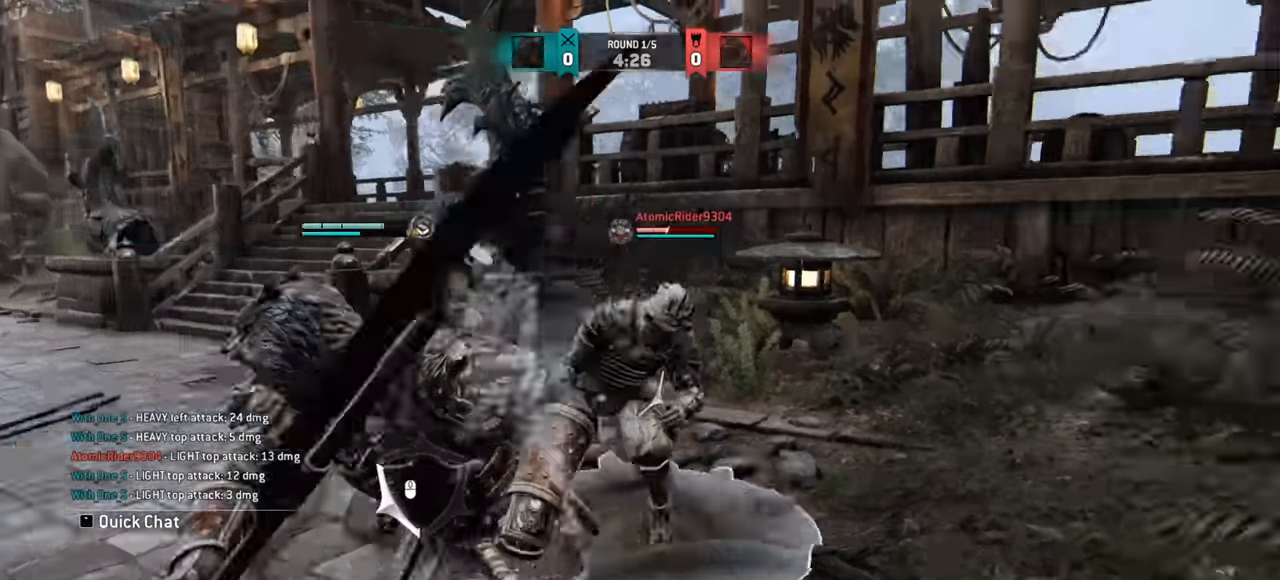
{"keys": [], "mouse": [], "events": []}
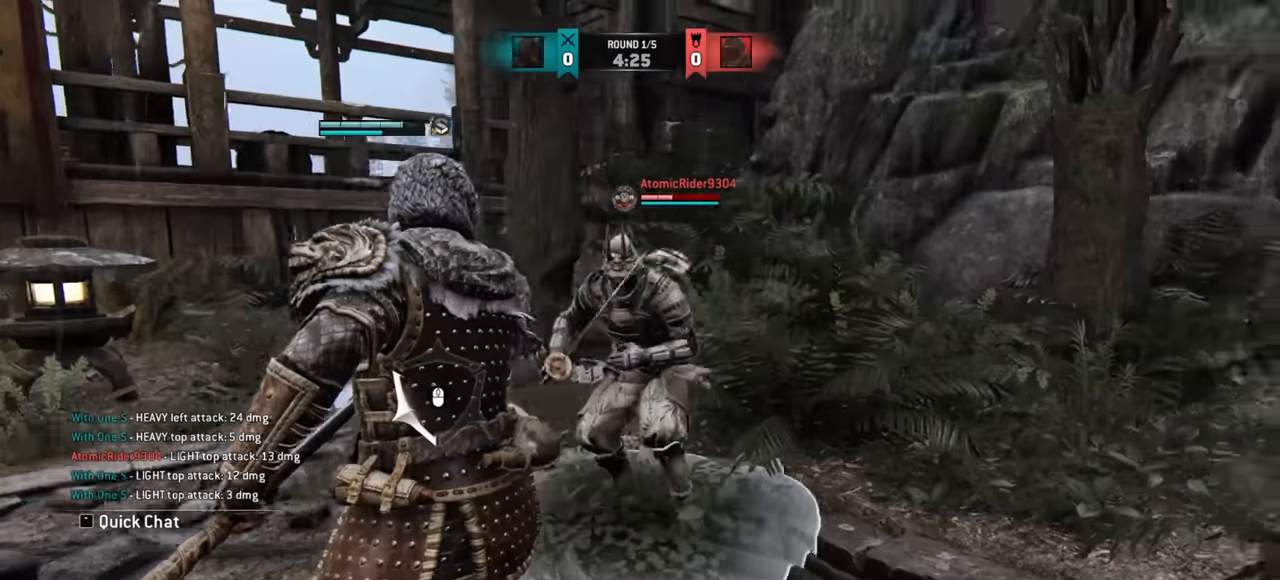
{"keys": [], "mouse": [], "events": []}
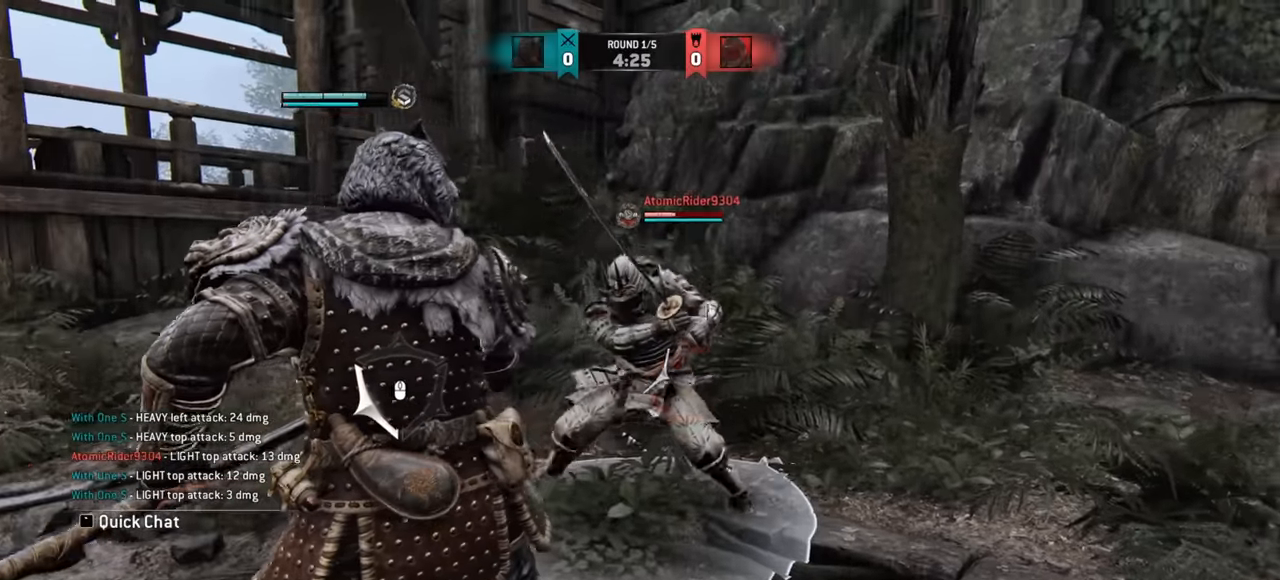
{"keys": [], "mouse": [], "events": [[33, "d", "down"], [50, "mouse_left", "down"], [100, "mouse_left", "up"], [367, "d", "up"]]}
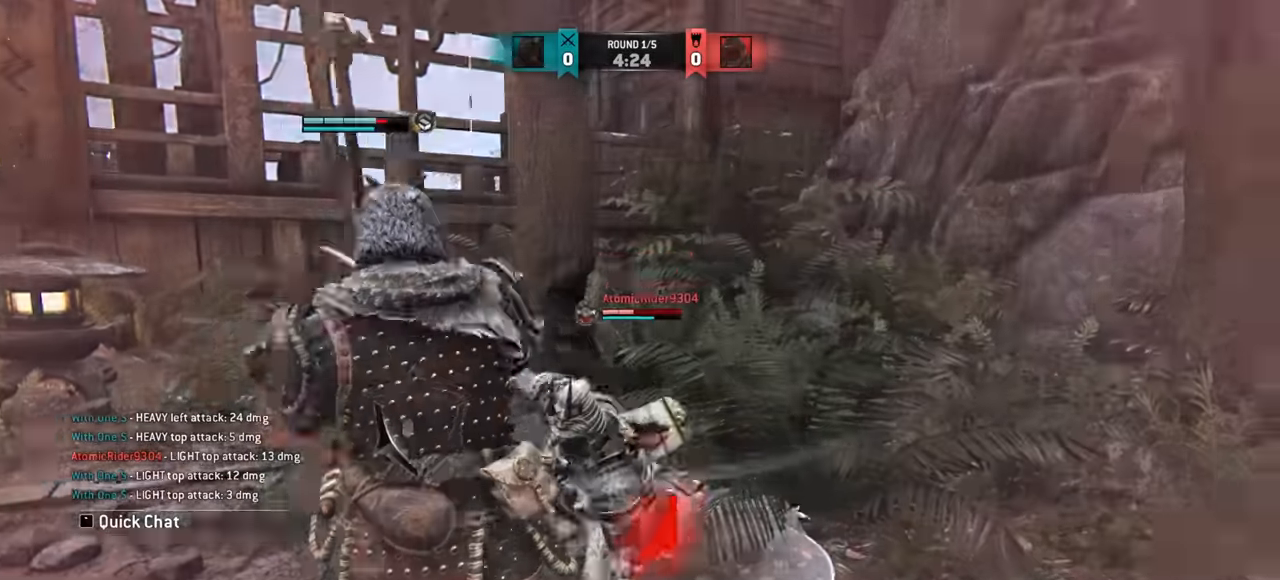
{"keys": [], "mouse": [], "events": [[200, "d", "down"], [501, "d", "up"]]}
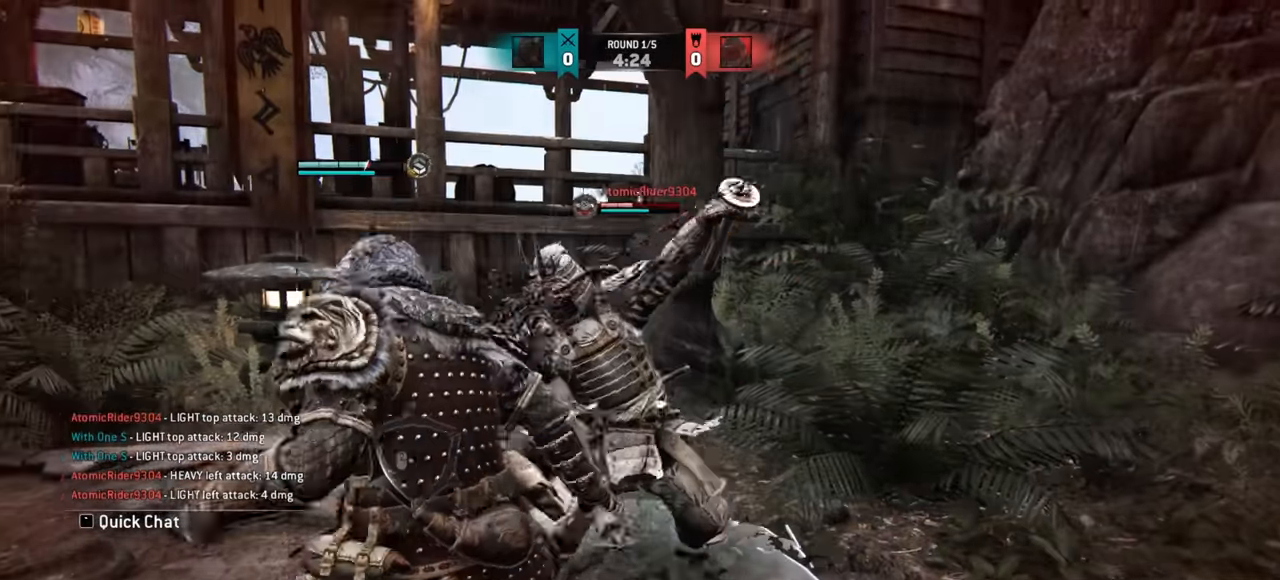
{"keys": ["d"], "mouse": [], "events": [[217, "d", "down"]]}
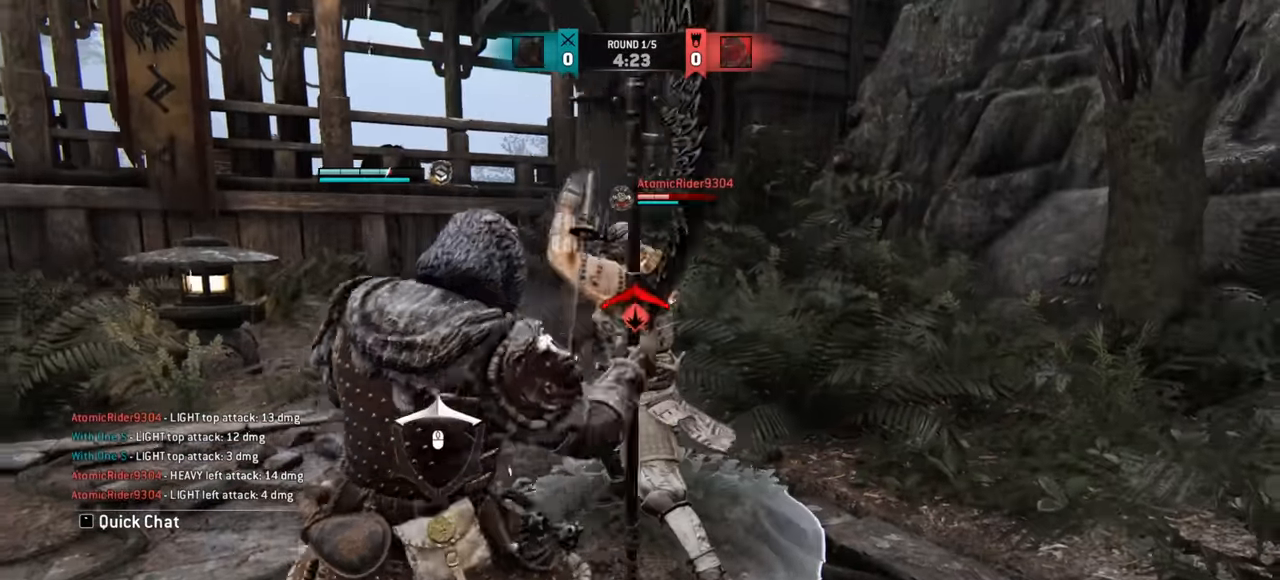
{"keys": [], "mouse": [], "events": [[317, "d", "up"]]}
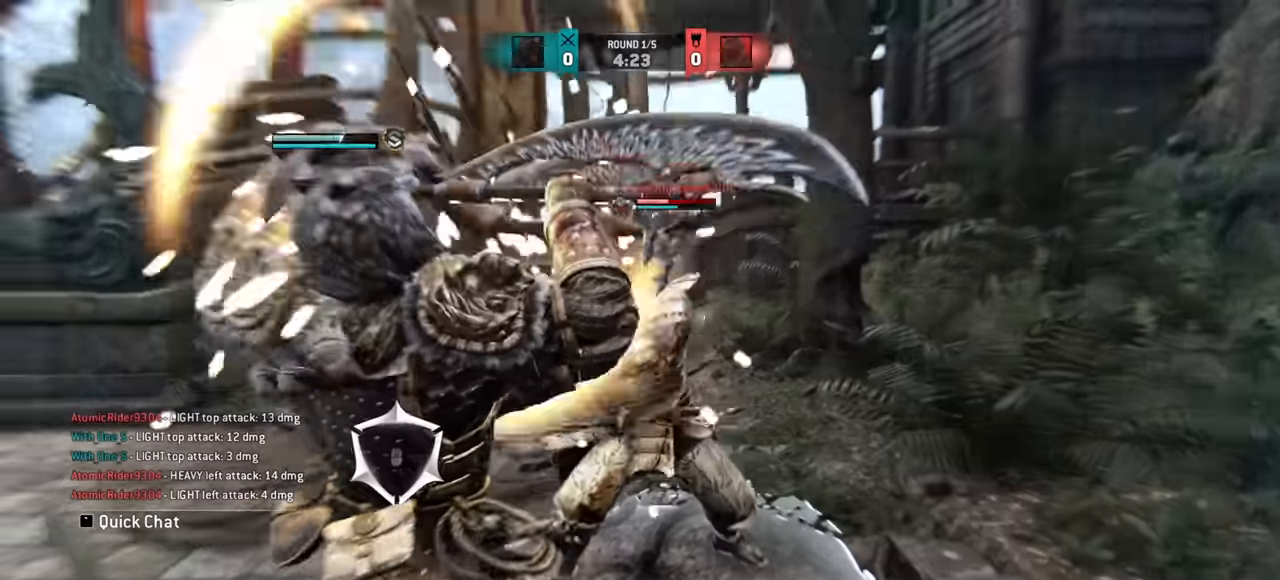
{"keys": ["w"], "mouse": []}
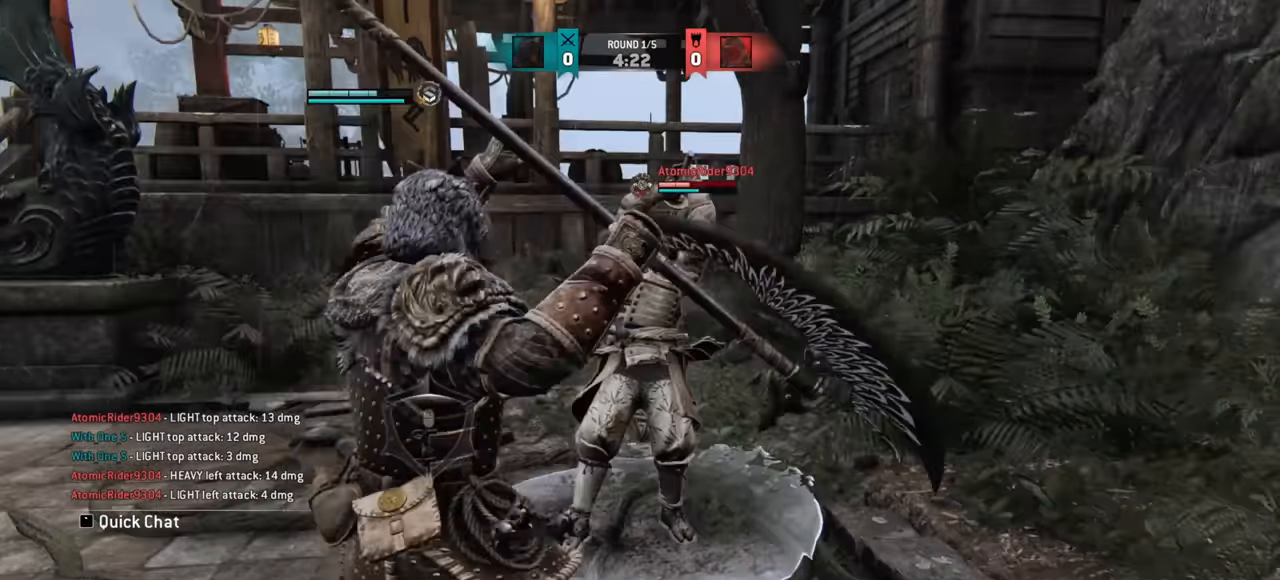
{"keys": ["w"], "mouse": [], "events": [[417, "mouse_left", "down"], [484, "mouse_left", "up"]]}
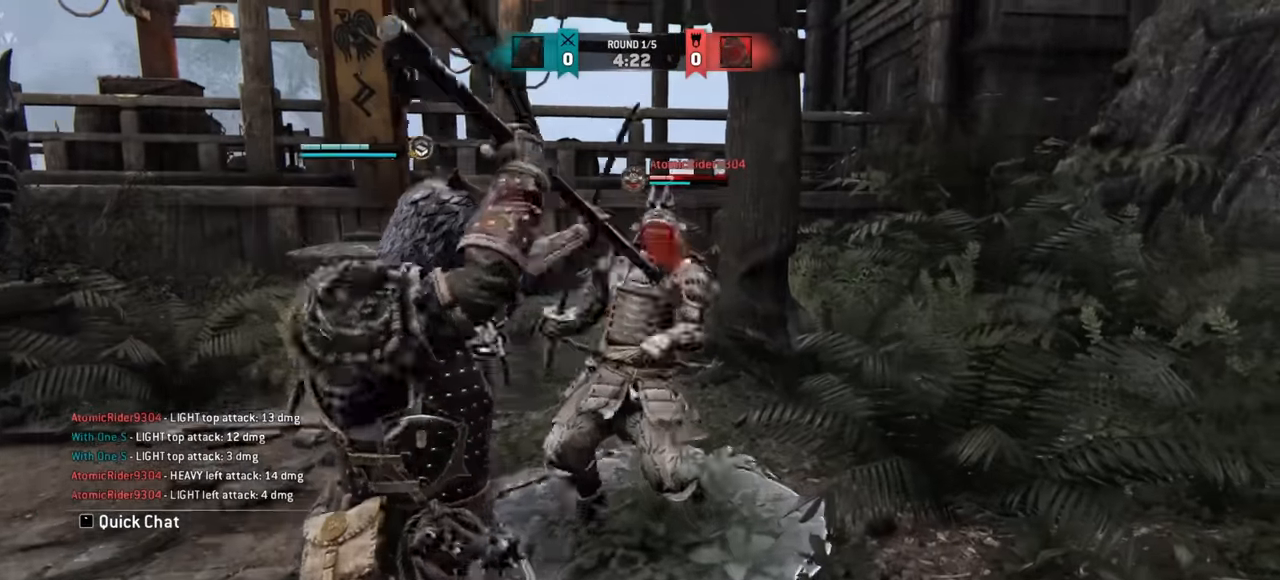
{"keys": [], "mouse": [], "events": [[317, "w", "up"]]}
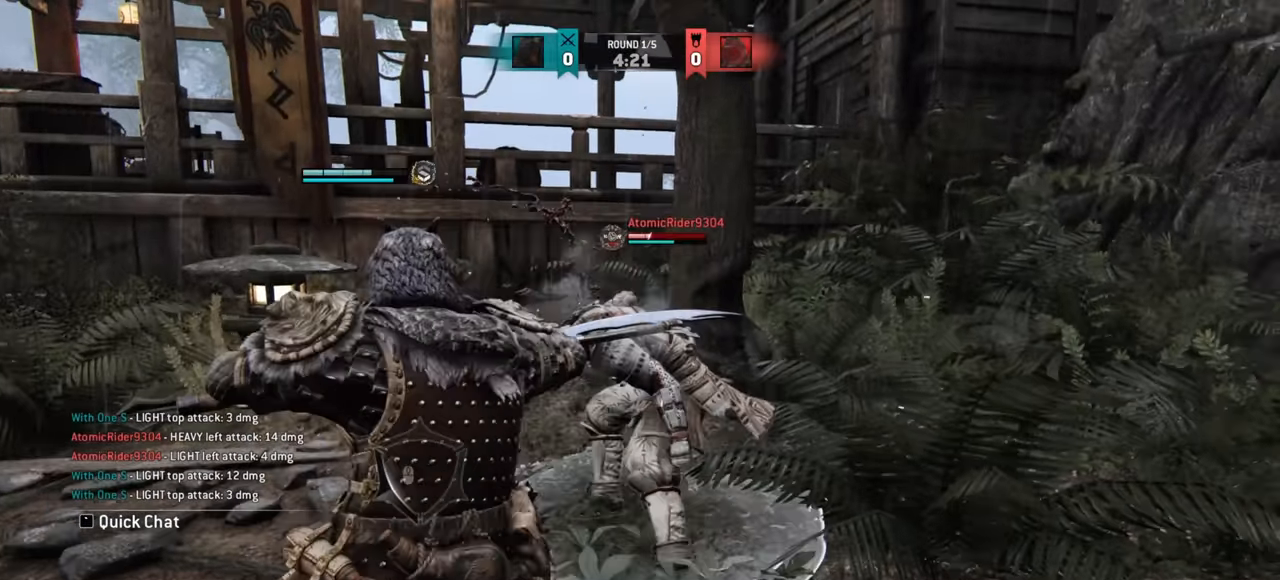
{"keys": [], "mouse": [], "events": [[167, "e", "down"], [234, "e", "up"]]}
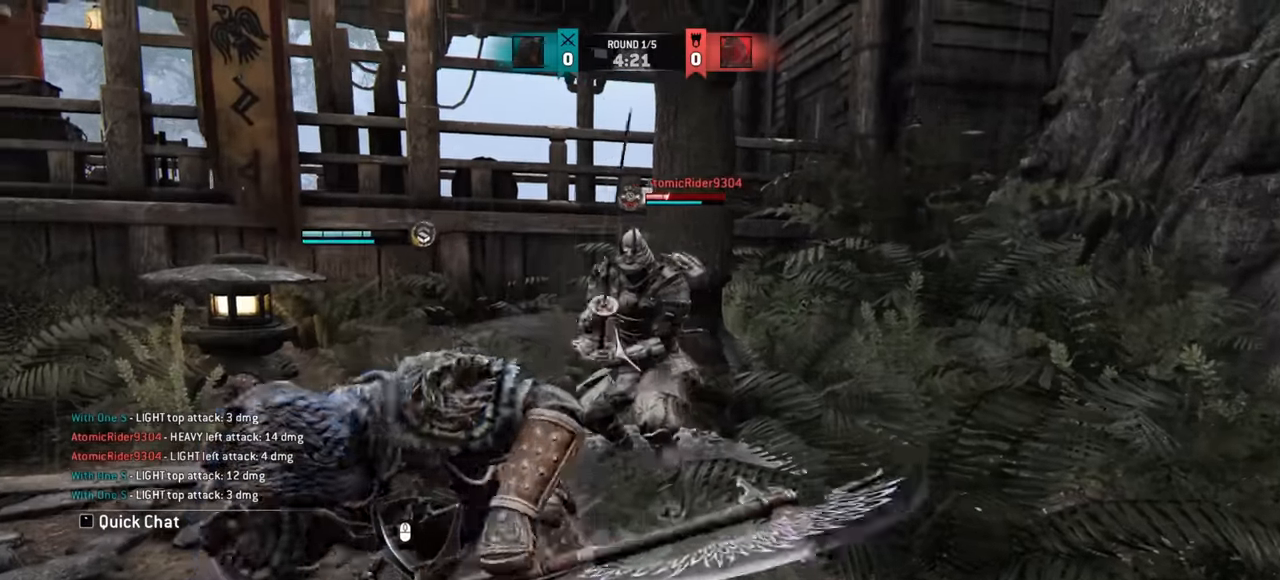
{"keys": [], "mouse": [], "events": []}
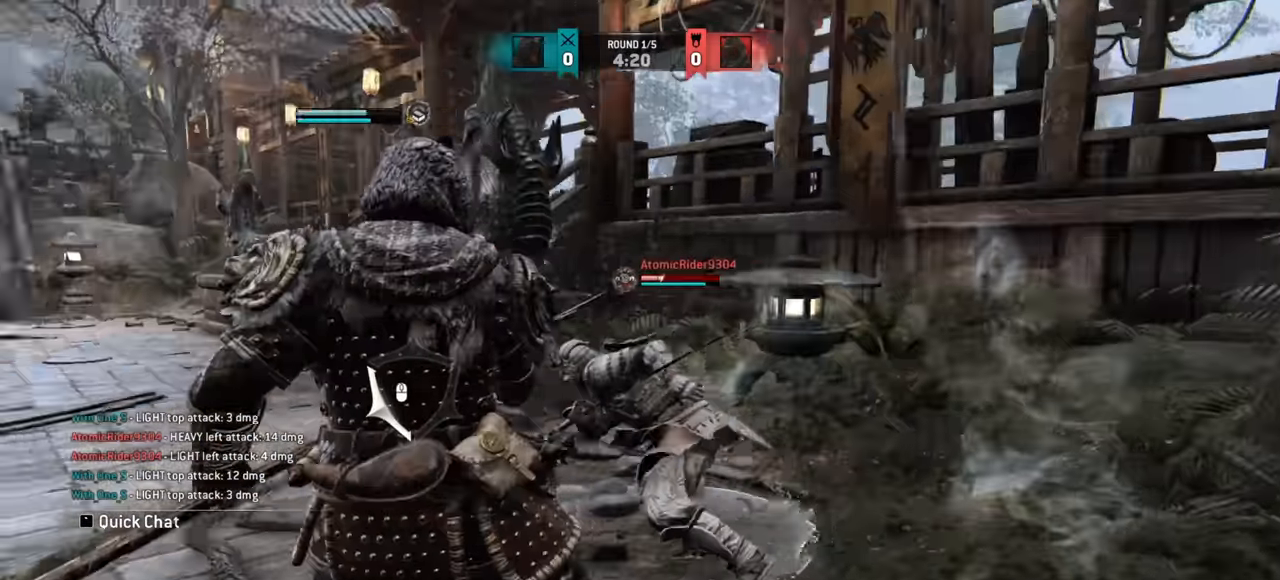
{"keys": [], "mouse": [], "events": []}
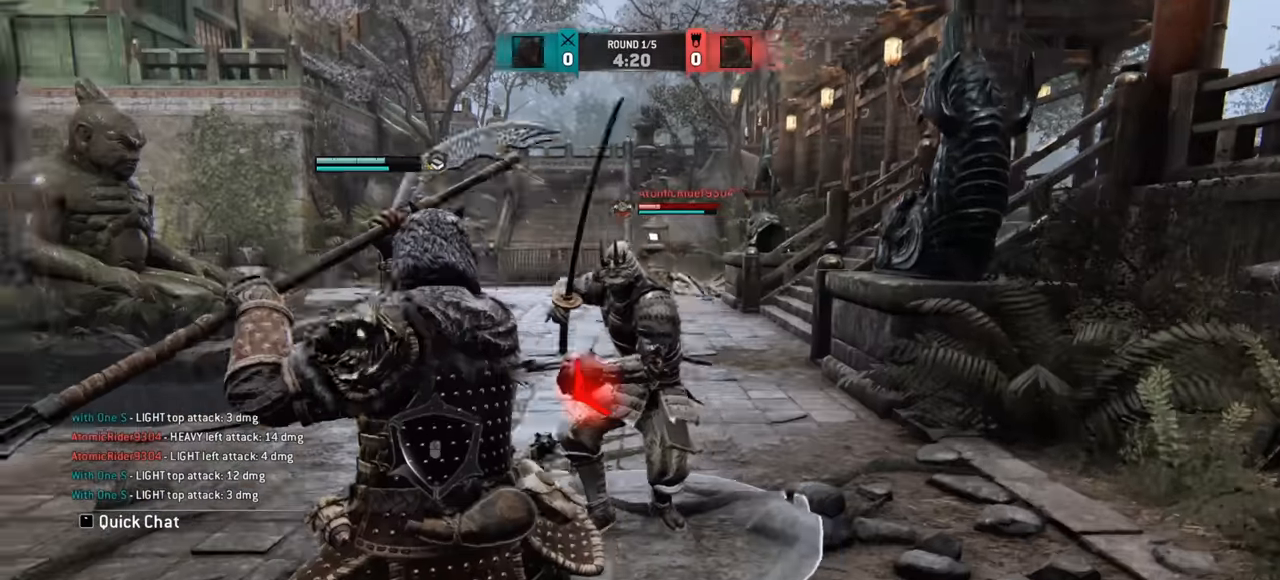
{"keys": [], "mouse": [], "events": []}
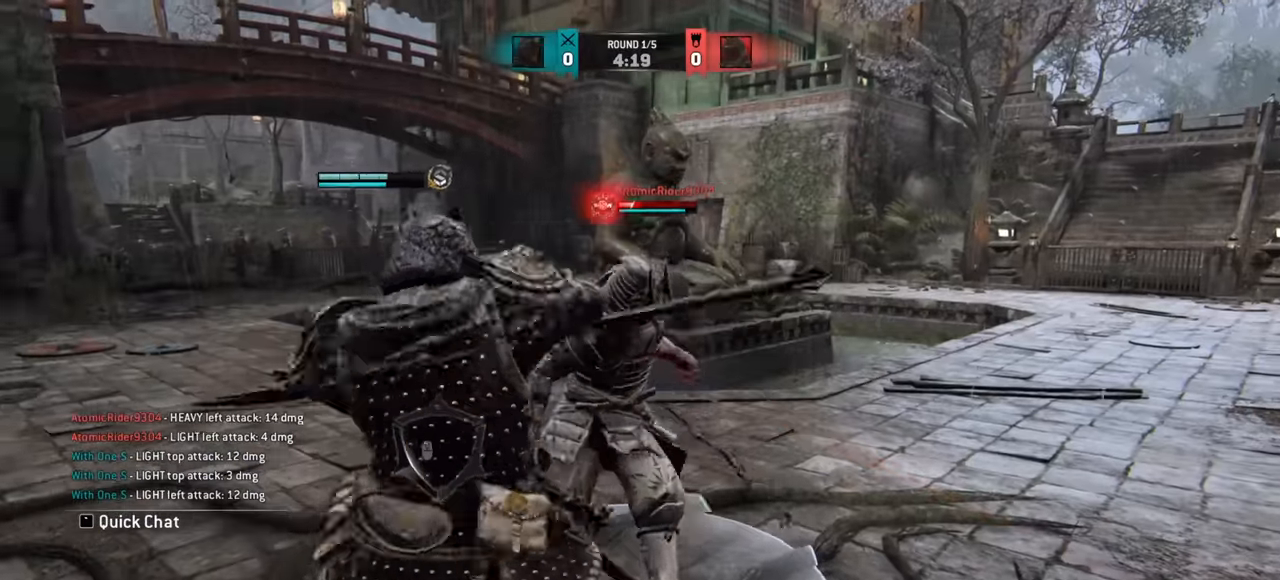
{"keys": [], "mouse": [], "events": [[367, "e", "down"], [417, "e", "up"]]}
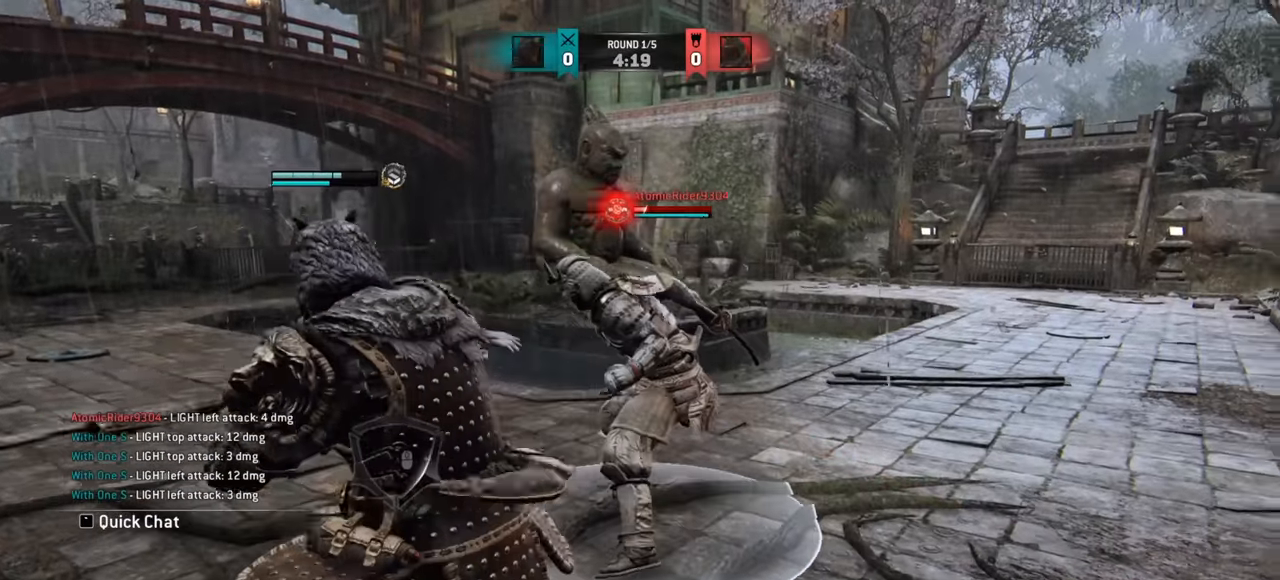
{"keys": [], "mouse": [], "events": [[150, "a", "down"], [350, "a", "up"]]}
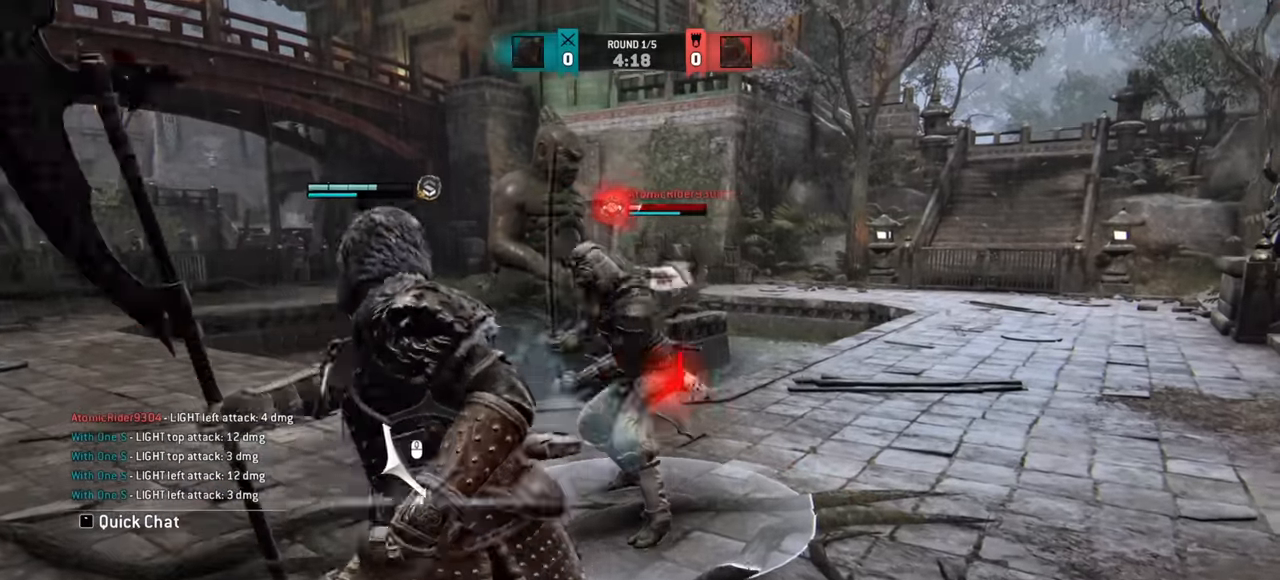
{"keys": [], "mouse": [], "events": []}
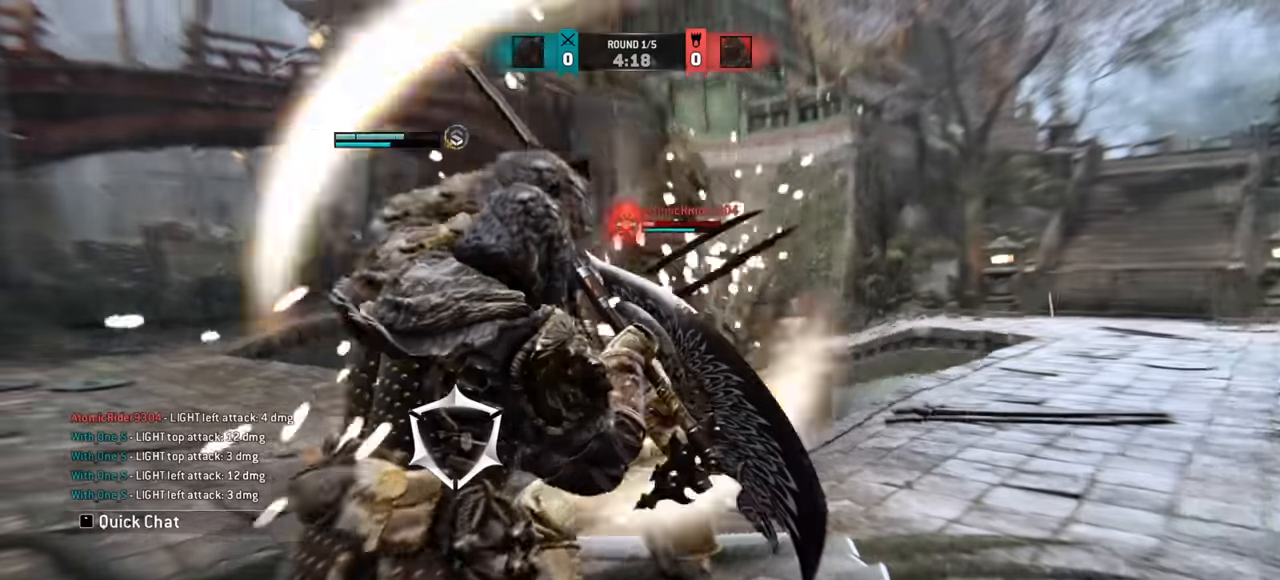
{"keys": [], "mouse": [], "events": []}
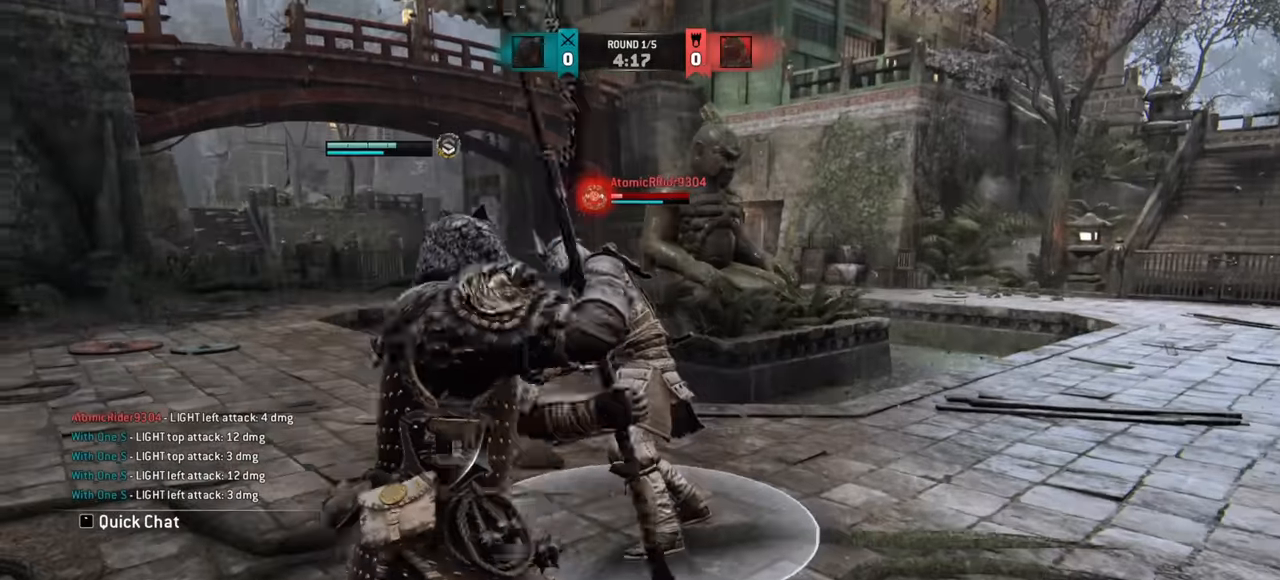
{"keys": [], "mouse": [], "events": [[284, "mouse_left", "down"], [367, "mouse_left", "up"]]}
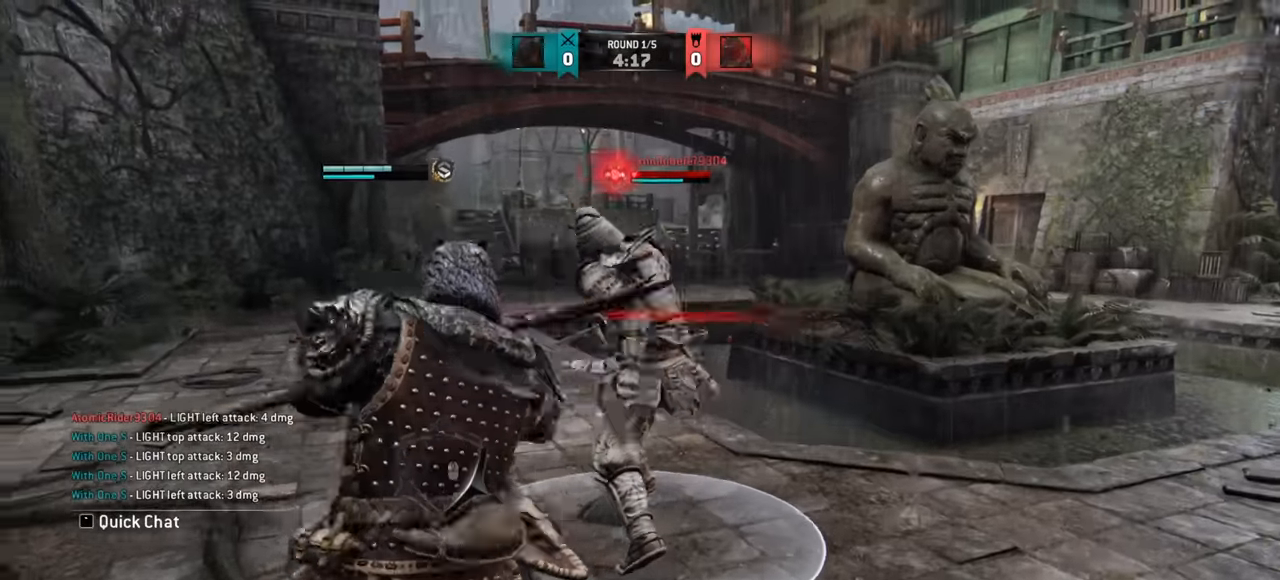
{"keys": [], "mouse": ["left"], "events": [[451, "mouse_left", "down"]]}
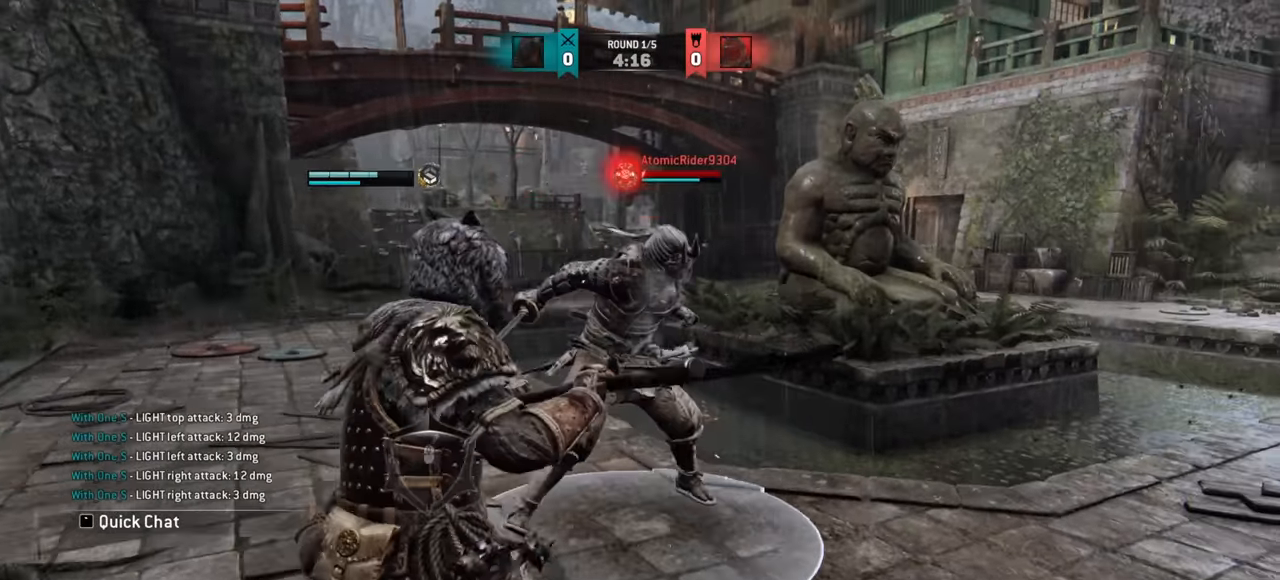
{"keys": [], "mouse": [], "events": [[17, "mouse_left", "up"]]}
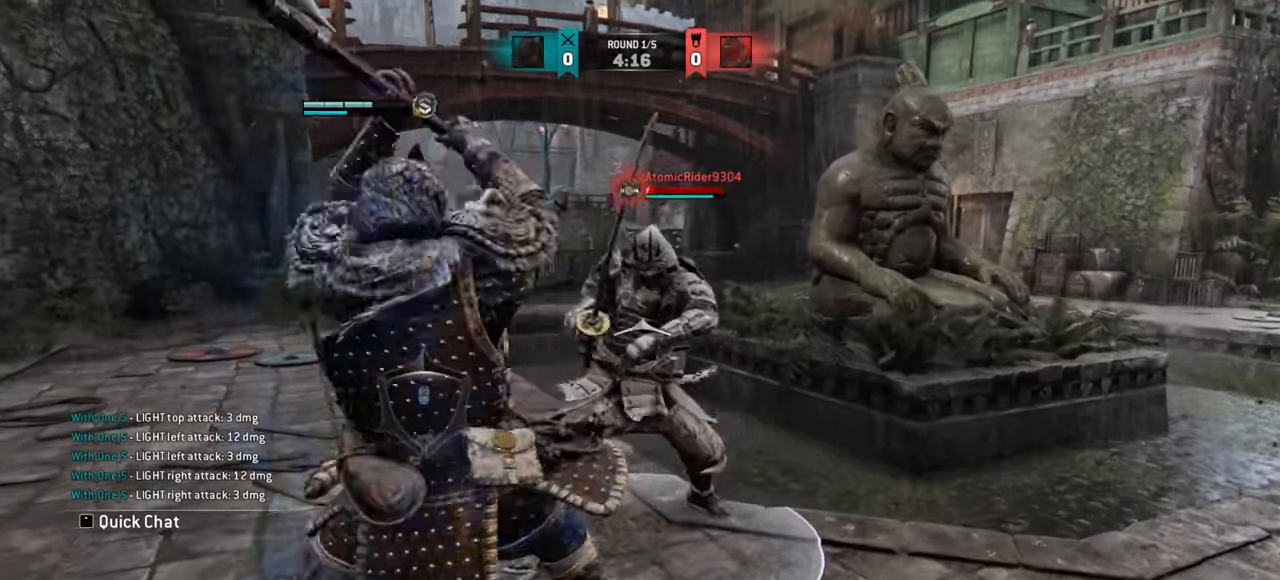
{"keys": [], "mouse": [], "events": []}
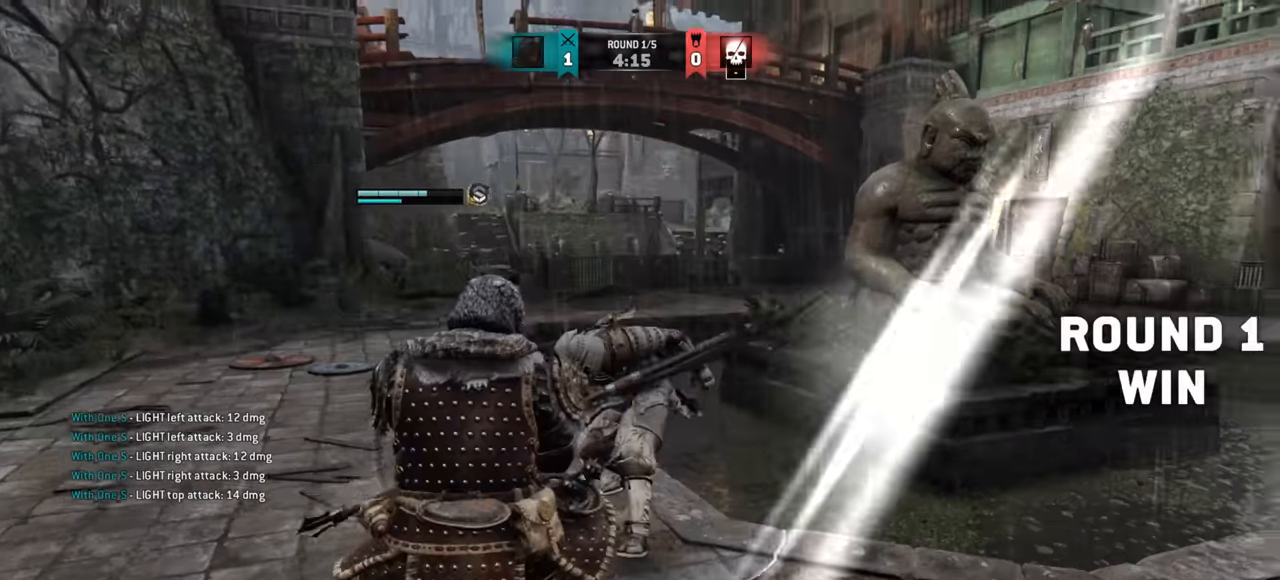
{"keys": ["w"], "mouse": [], "events": [[450, "w", "down"]]}
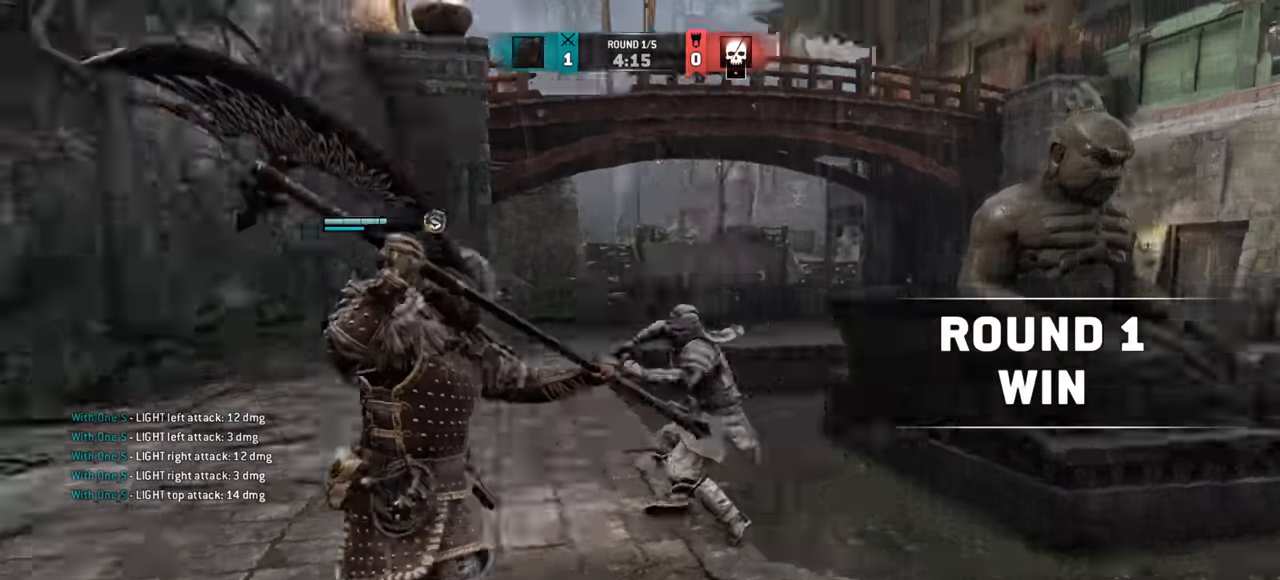
{"keys": ["shift", "w"], "mouse": [], "events": [[251, "shift", "down"]]}
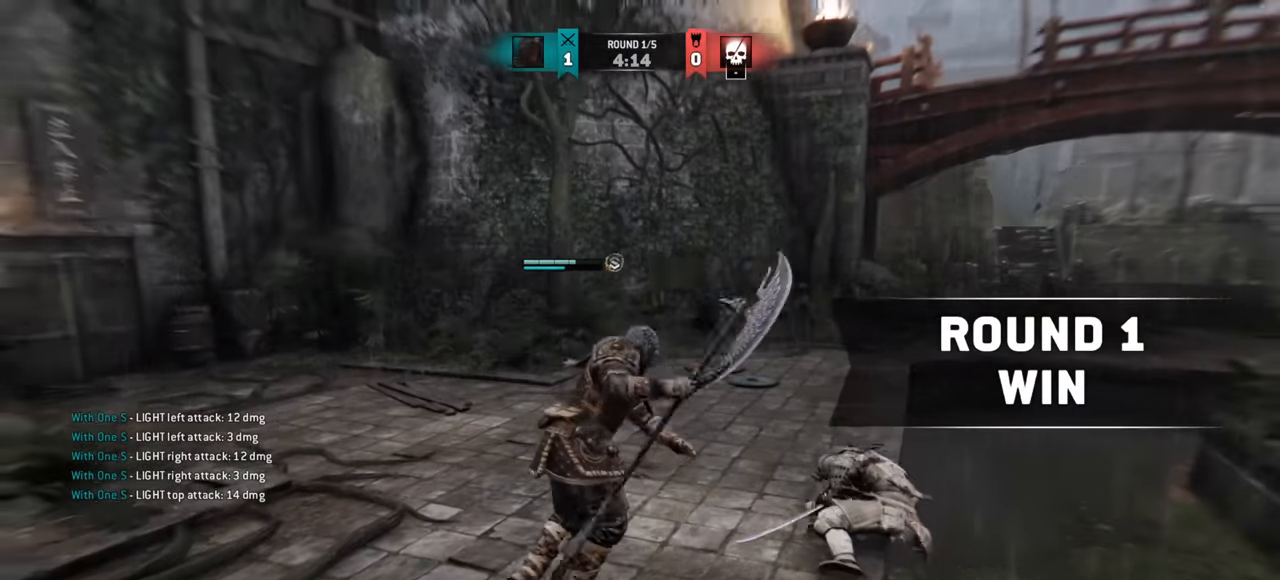
{"keys": ["w"], "mouse": [], "events": [[317, "shift", "up"]]}
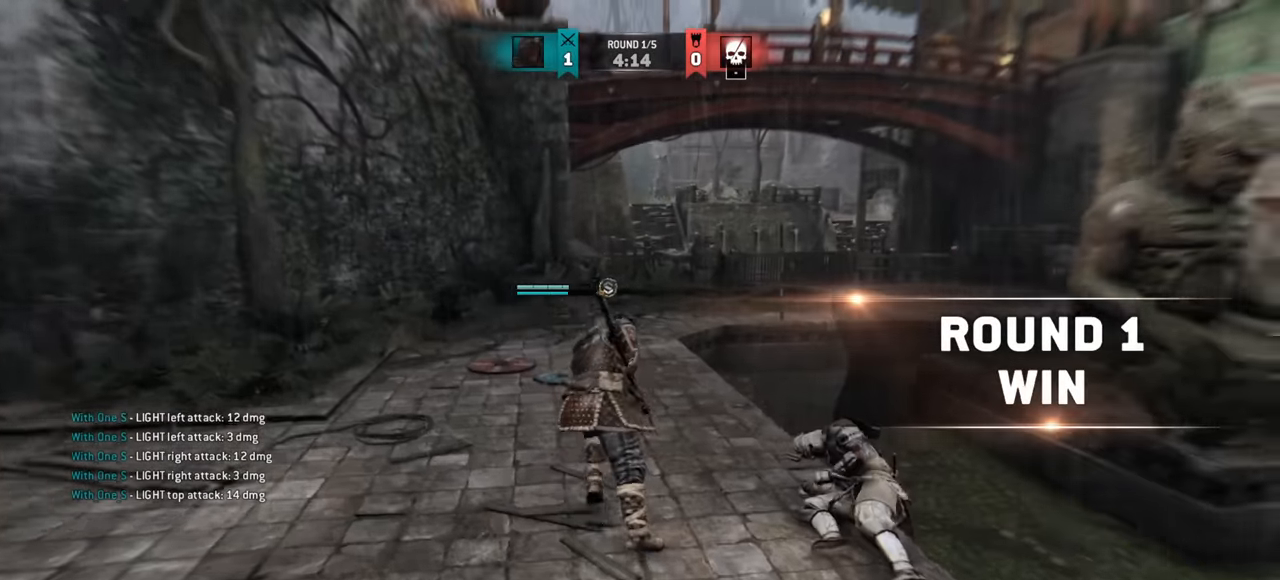
{"keys": [], "mouse": [], "events": [[184, "a", "down"], [334, "a", "up"], [401, "w", "up"]]}
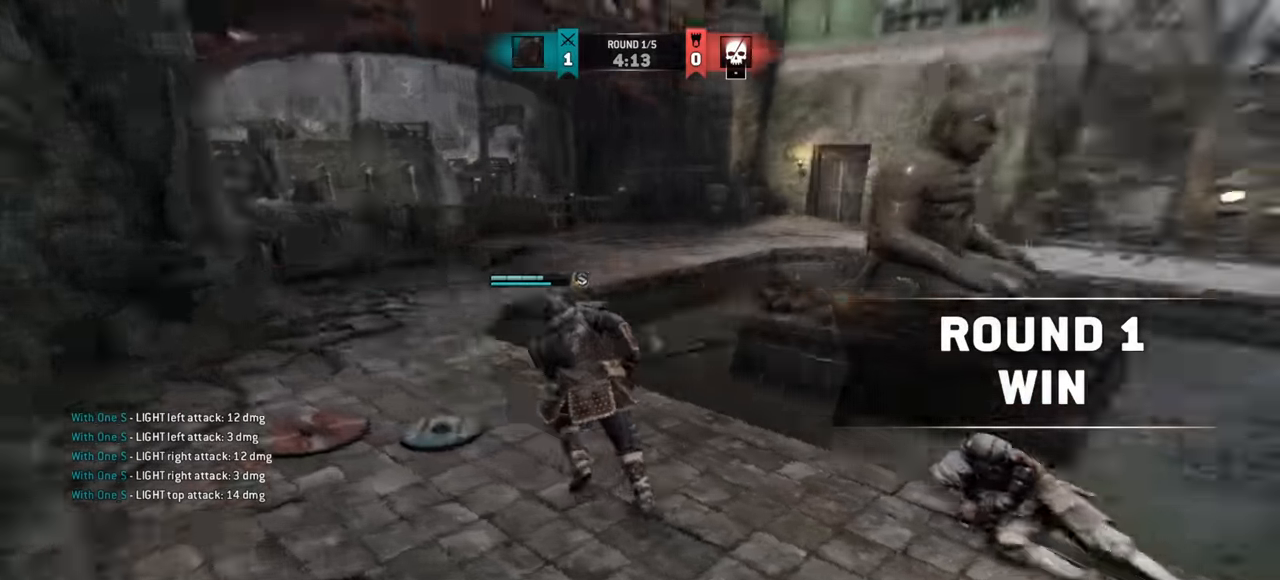
{"keys": ["a"], "mouse": [], "events": [[451, "a", "down"]]}
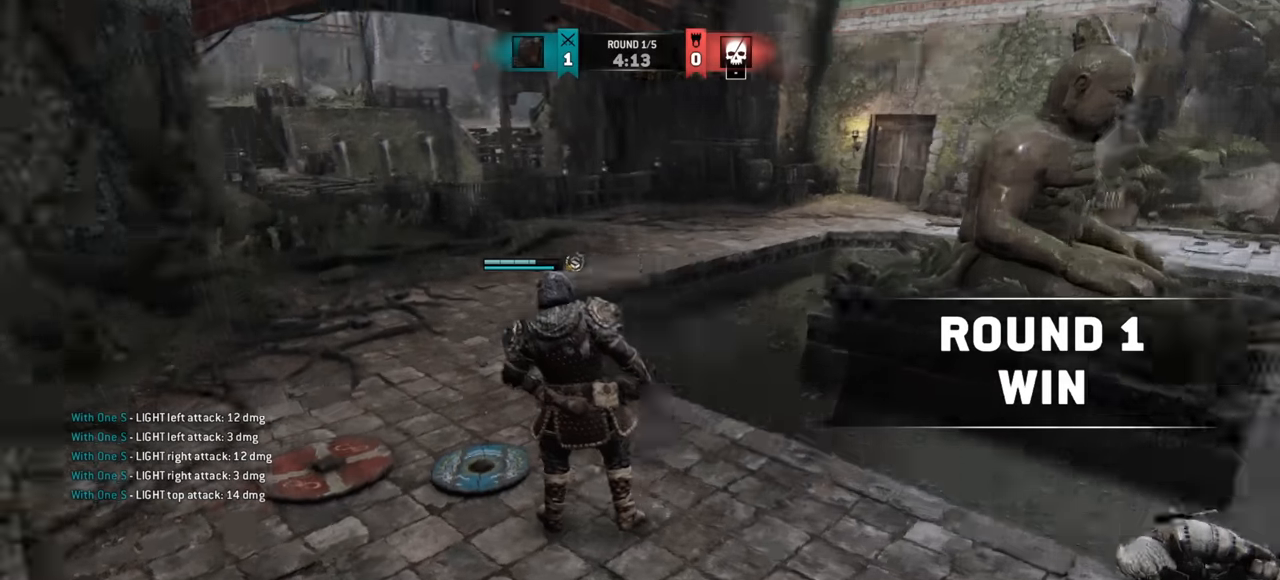
{"keys": ["d"], "mouse": [], "events": [[100, "w", "down"], [233, "w", "up"], [283, "a", "up"], [434, "d", "down"]]}
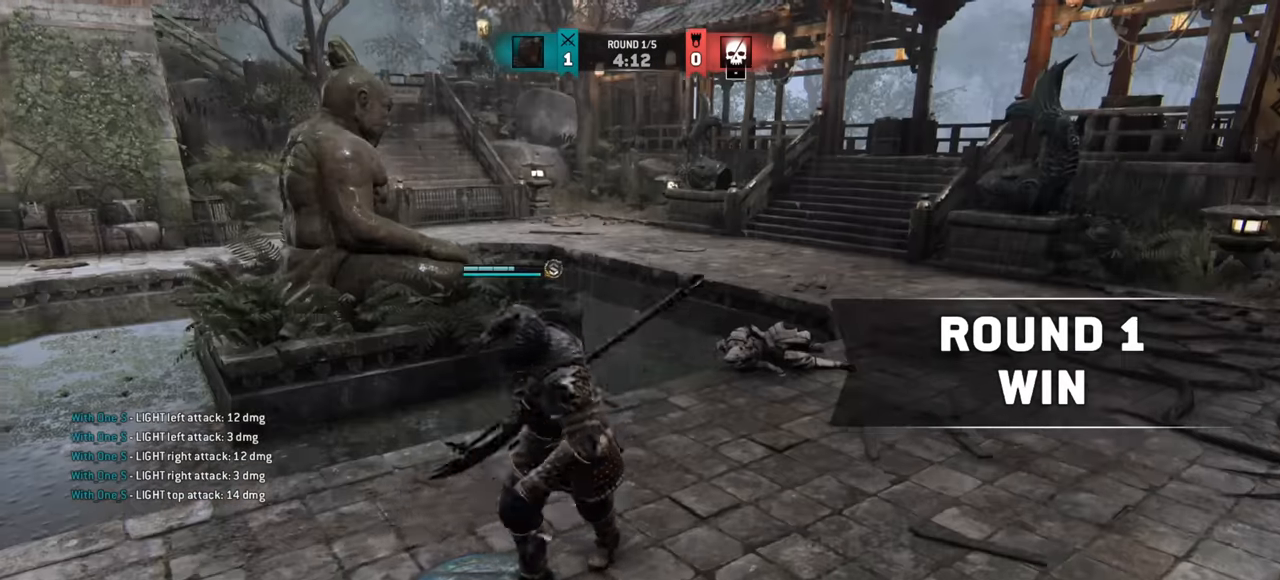
{"keys": [], "mouse": [], "events": [[251, "w", "down"], [334, "d", "up"], [384, "w", "up"]]}